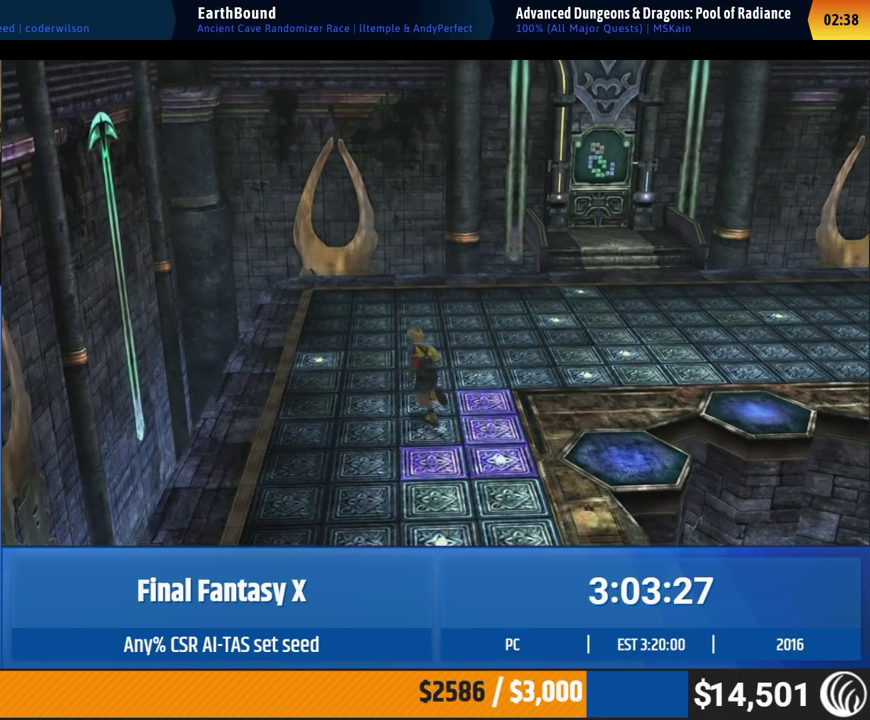
Gameplay with a controller (Xbox layout); each line is a JSON object with the inputs held at the frame after it. "events" lists button and stick changes between this image and that frame as [ms after this image, input, new state], when the widget could be followed in between. This overlay highlights the sticks when they move; stick clicks (L3 R3) are not distinguishable. Not read: L3 R3 right_stick.
{"buttons": [], "left_stick": "up-left"}
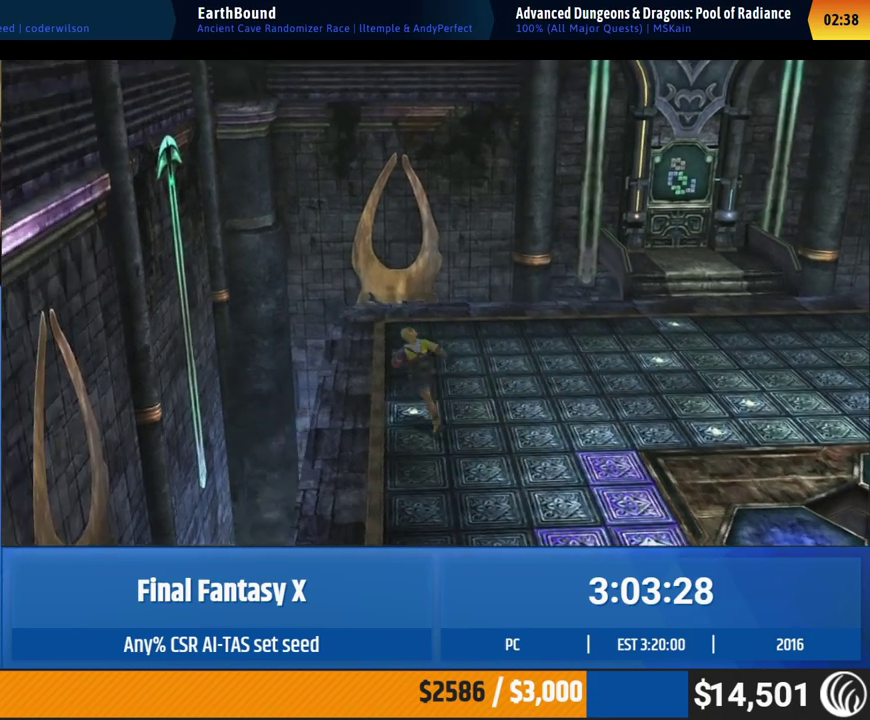
{"buttons": [], "left_stick": "up-right", "events": [[83, "left_stick", "up-right"]]}
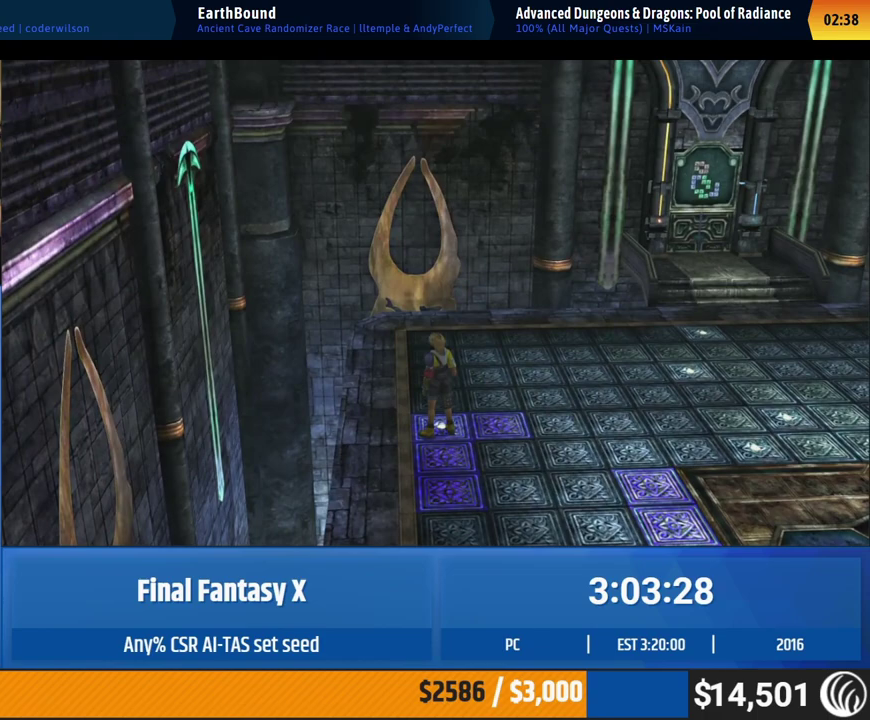
{"buttons": [], "left_stick": "up-right"}
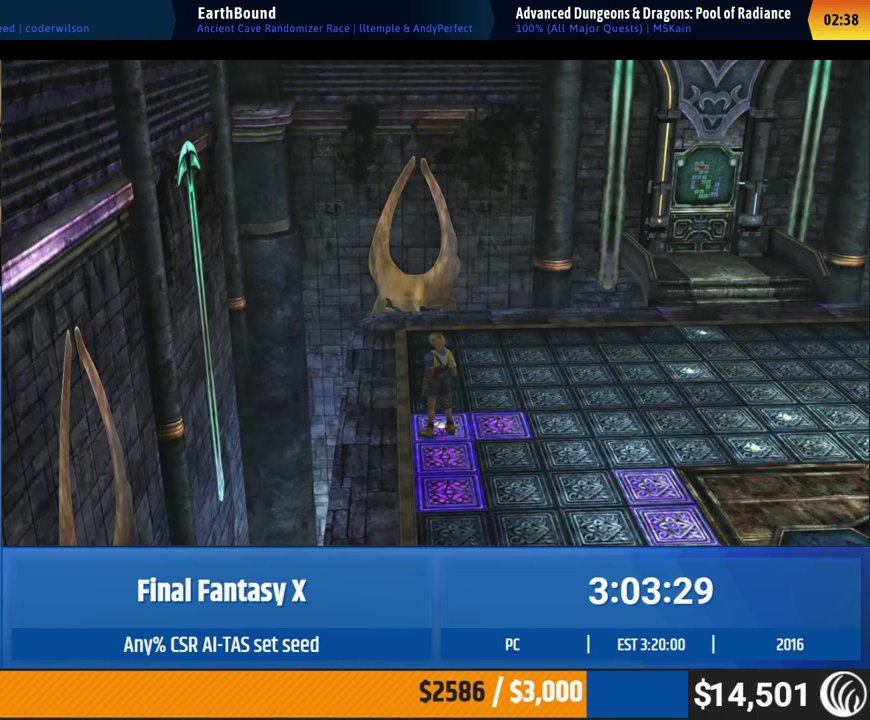
{"buttons": [], "left_stick": "up-right"}
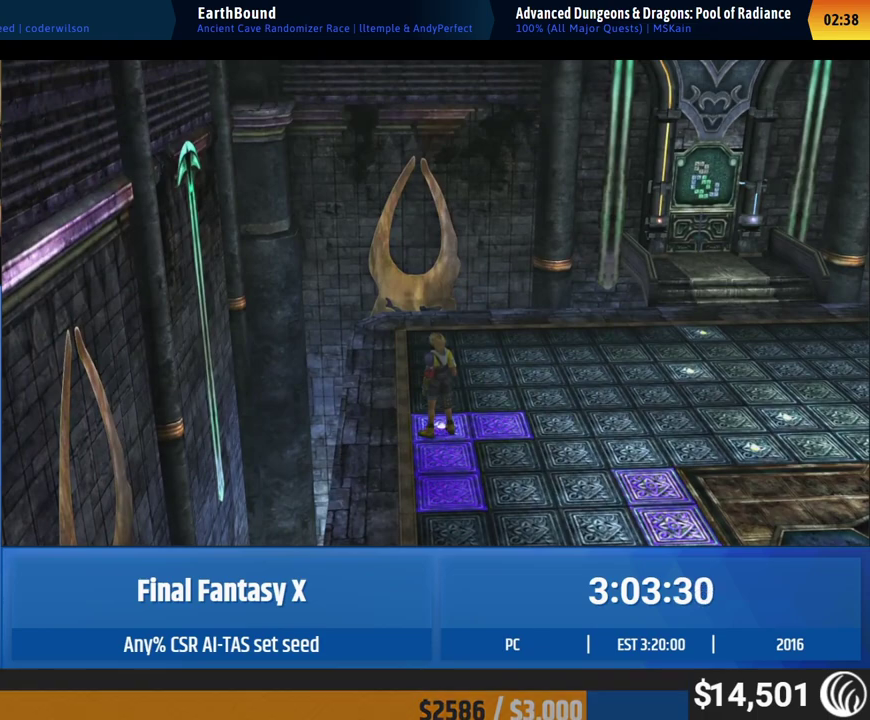
{"buttons": [], "left_stick": "up-right"}
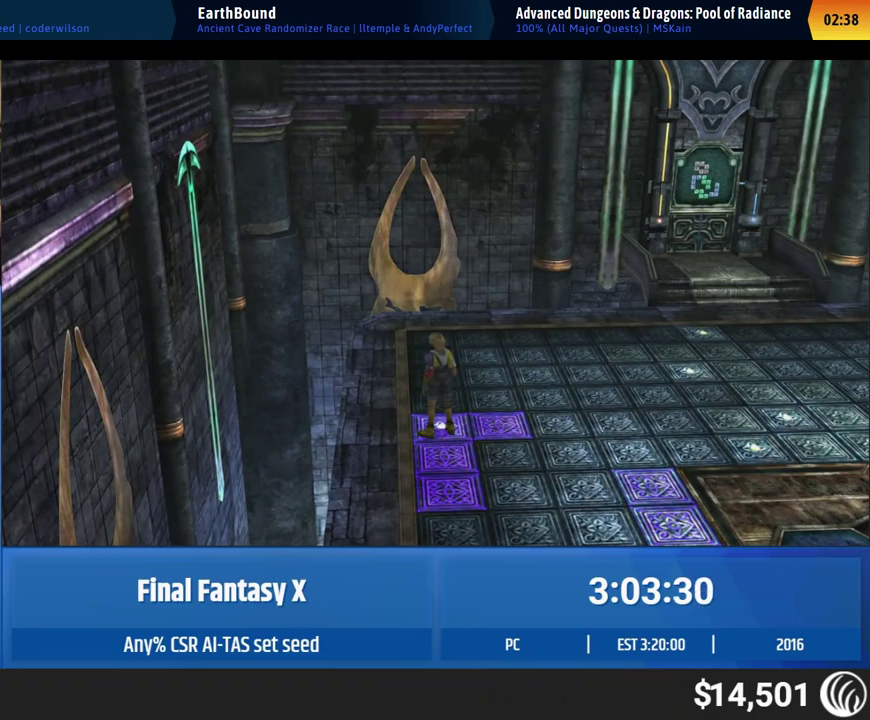
{"buttons": [], "left_stick": "up-right"}
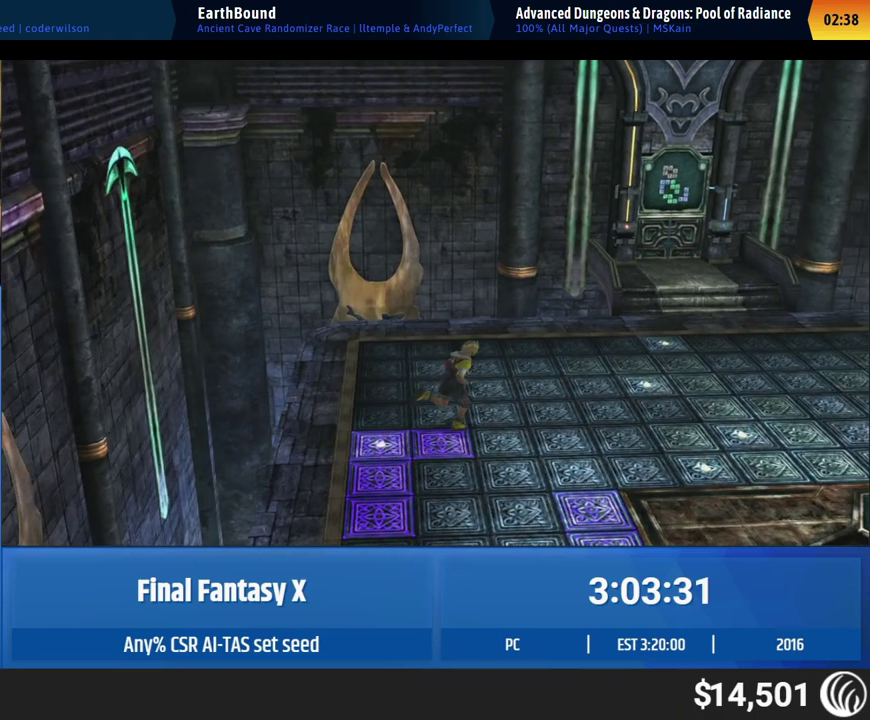
{"buttons": [], "left_stick": "up-right"}
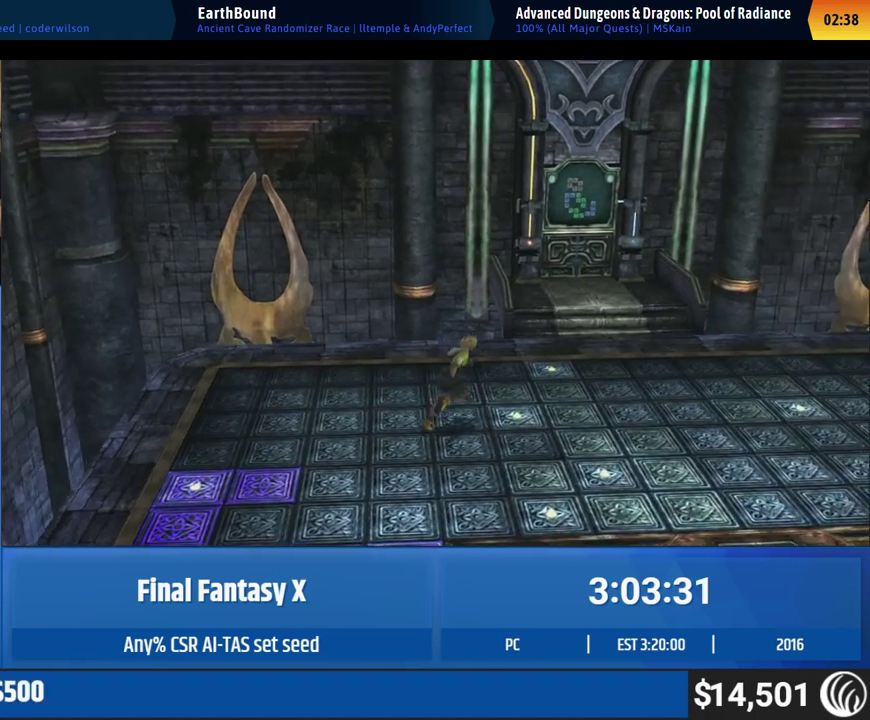
{"buttons": [], "left_stick": "up-right"}
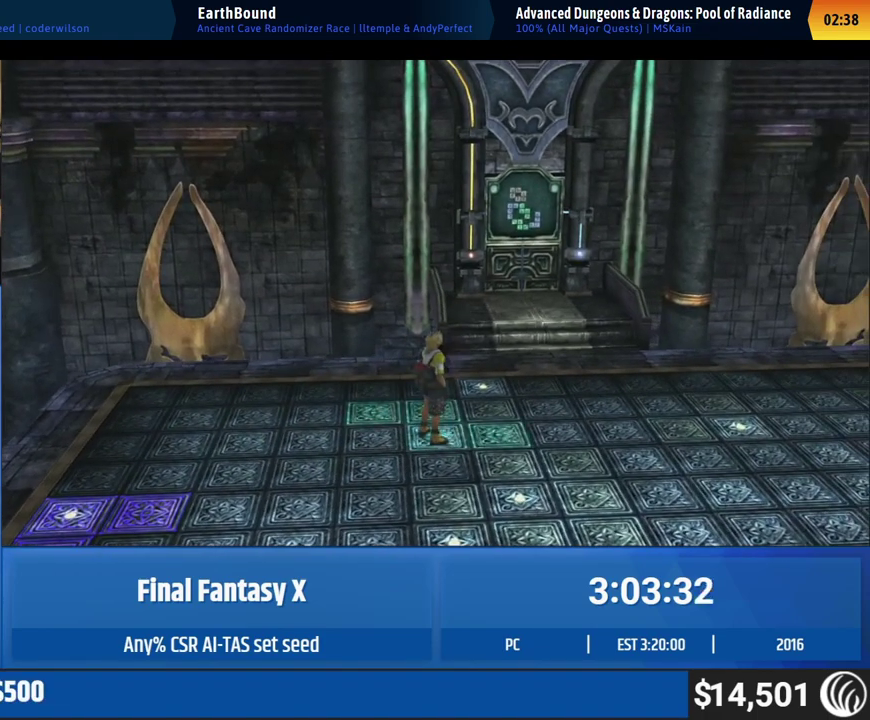
{"buttons": [], "left_stick": "up-right"}
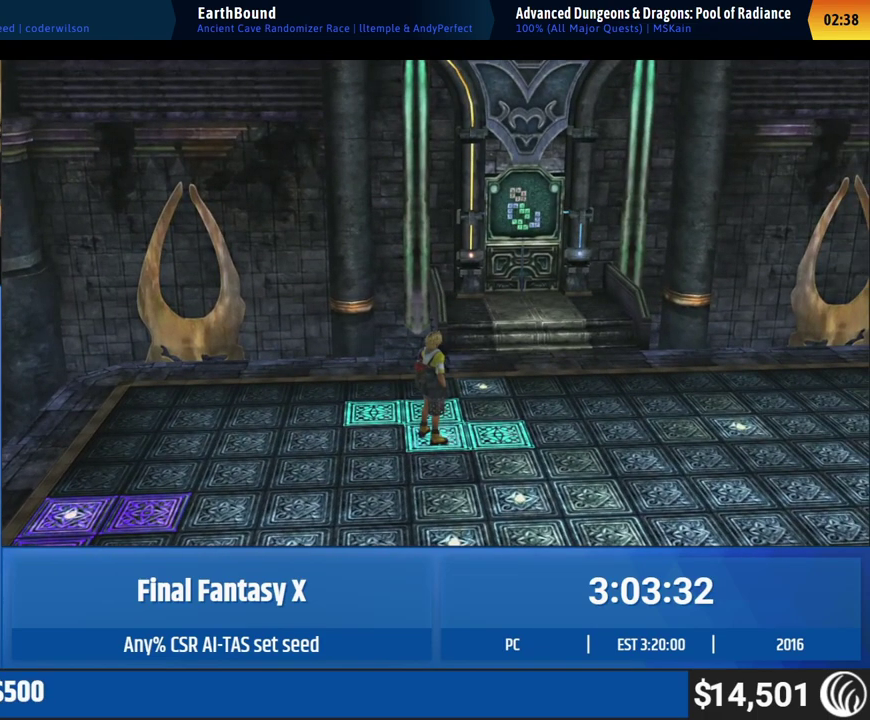
{"buttons": [], "left_stick": "up-right"}
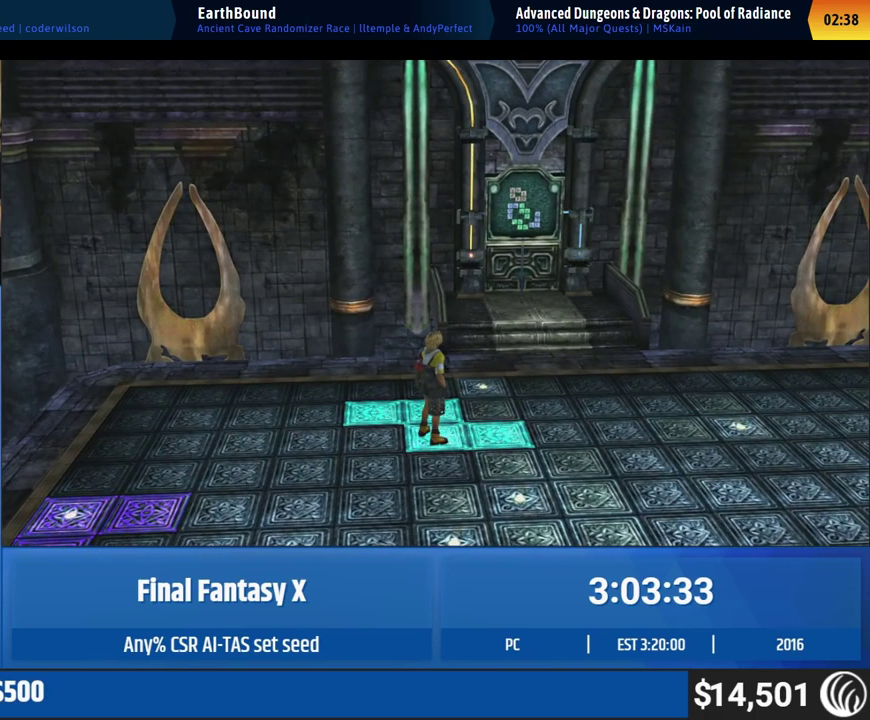
{"buttons": [], "left_stick": "up-right"}
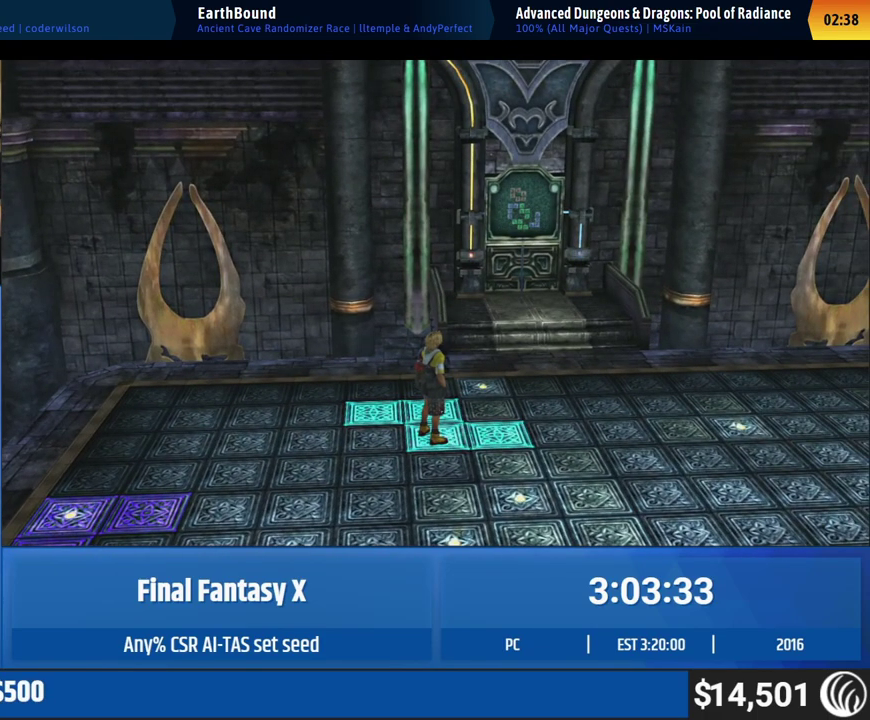
{"buttons": [], "left_stick": "up"}
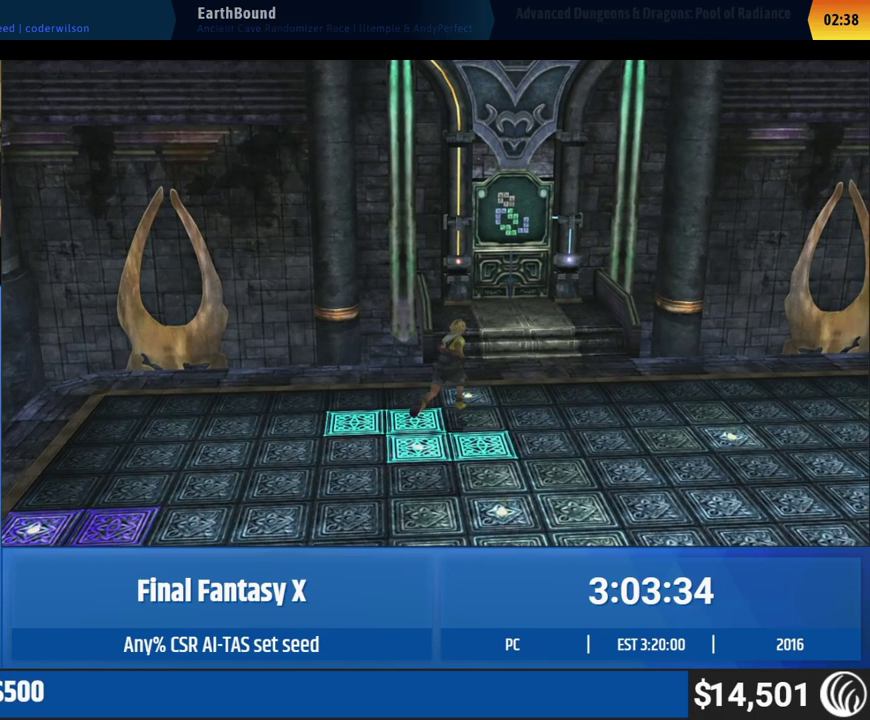
{"buttons": [], "left_stick": "up"}
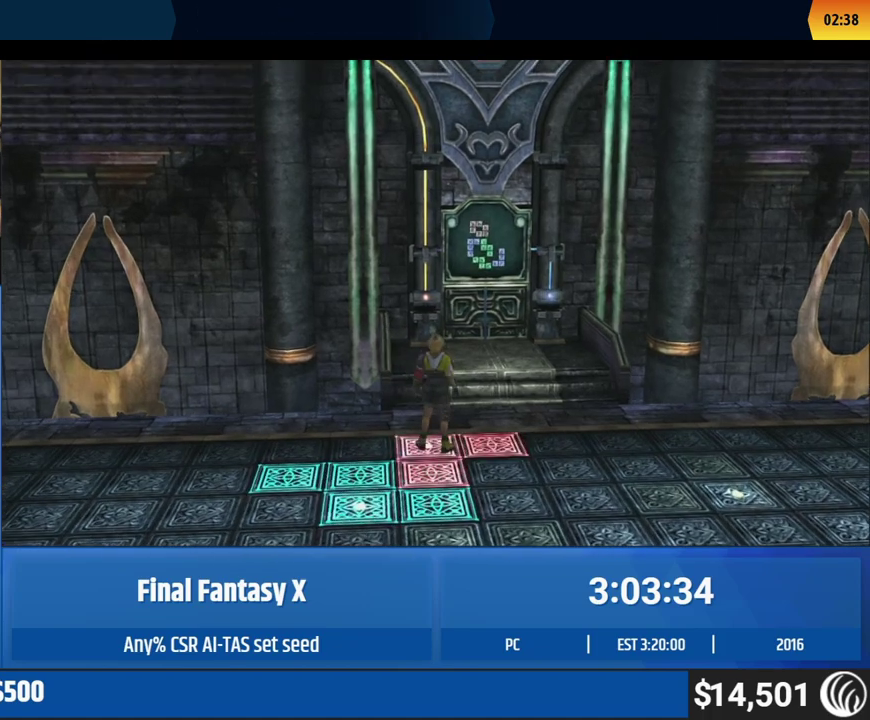
{"buttons": [], "left_stick": "up"}
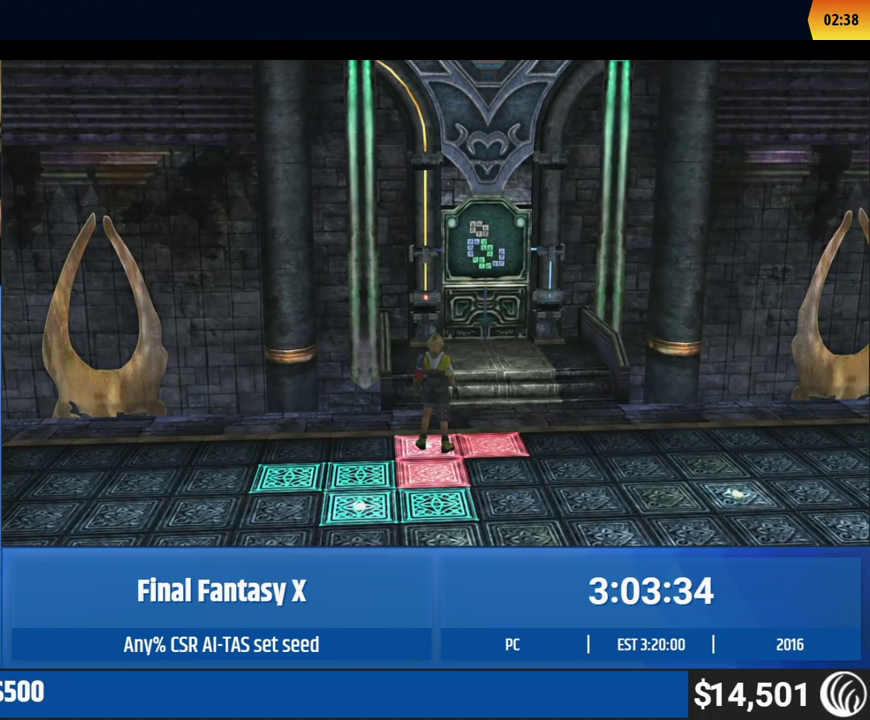
{"buttons": [], "left_stick": "up"}
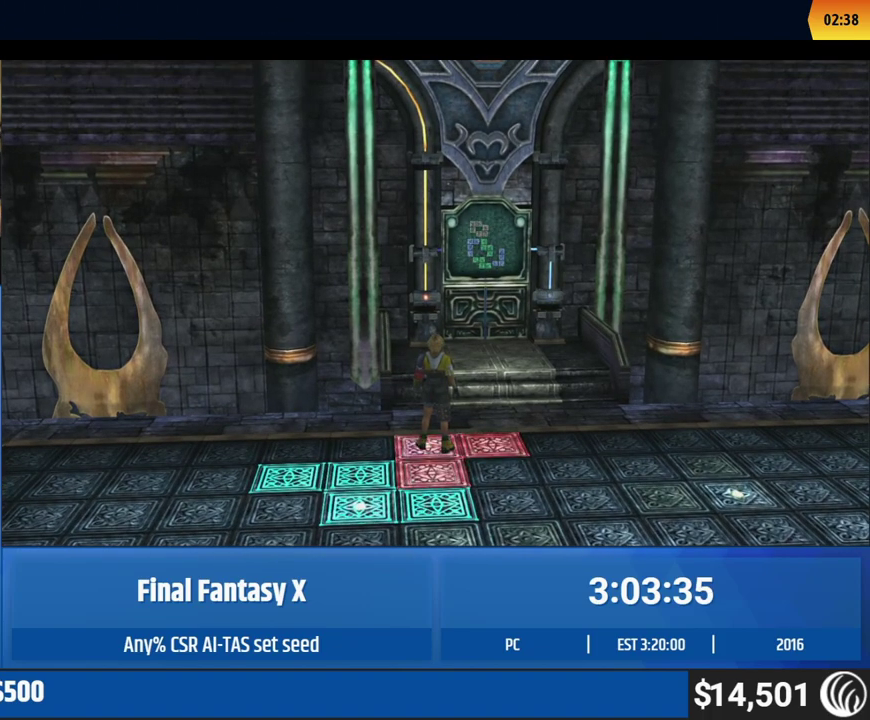
{"buttons": [], "left_stick": "up"}
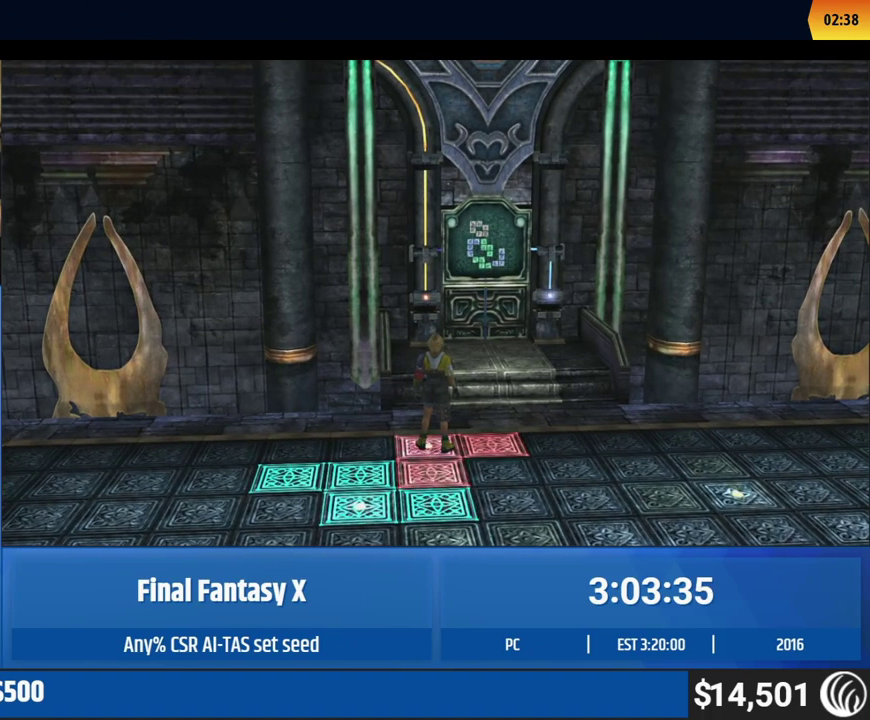
{"buttons": [], "left_stick": "up"}
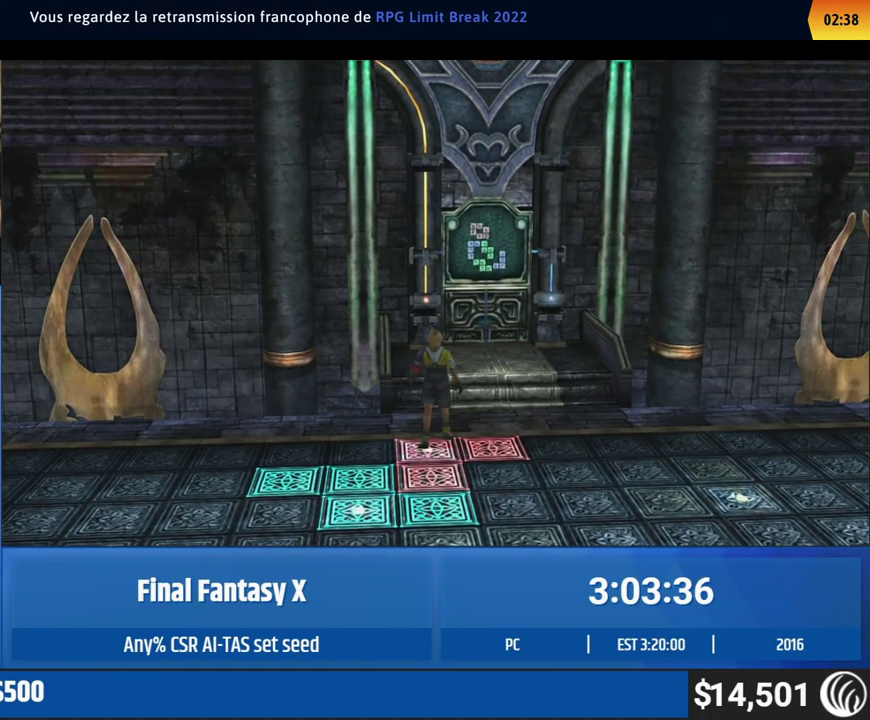
{"buttons": [], "left_stick": "up"}
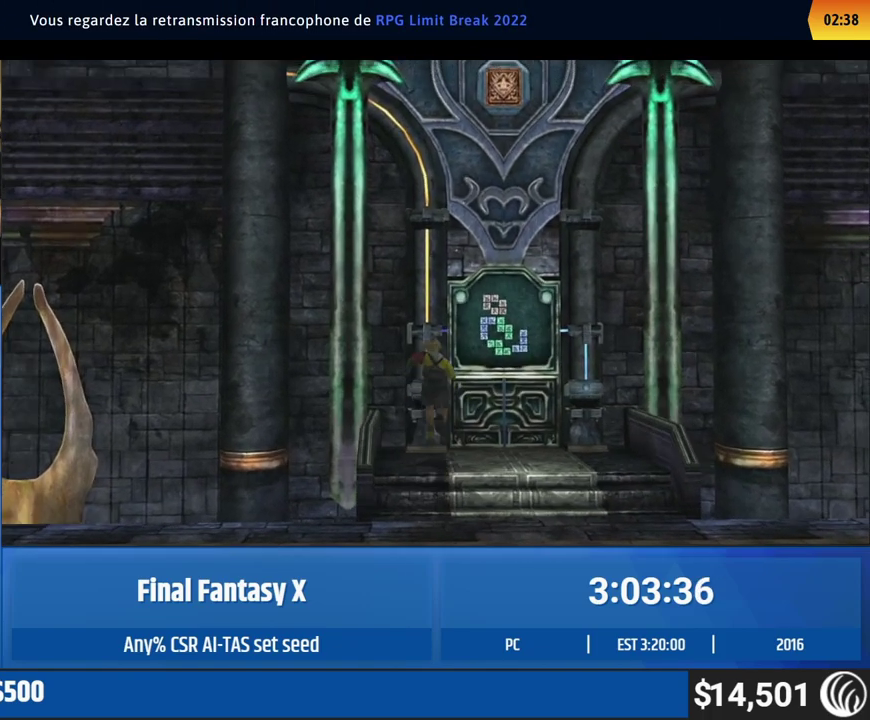
{"buttons": [], "left_stick": "center", "events": [[150, "left_stick", "up-left"], [450, "left_stick", "center"]]}
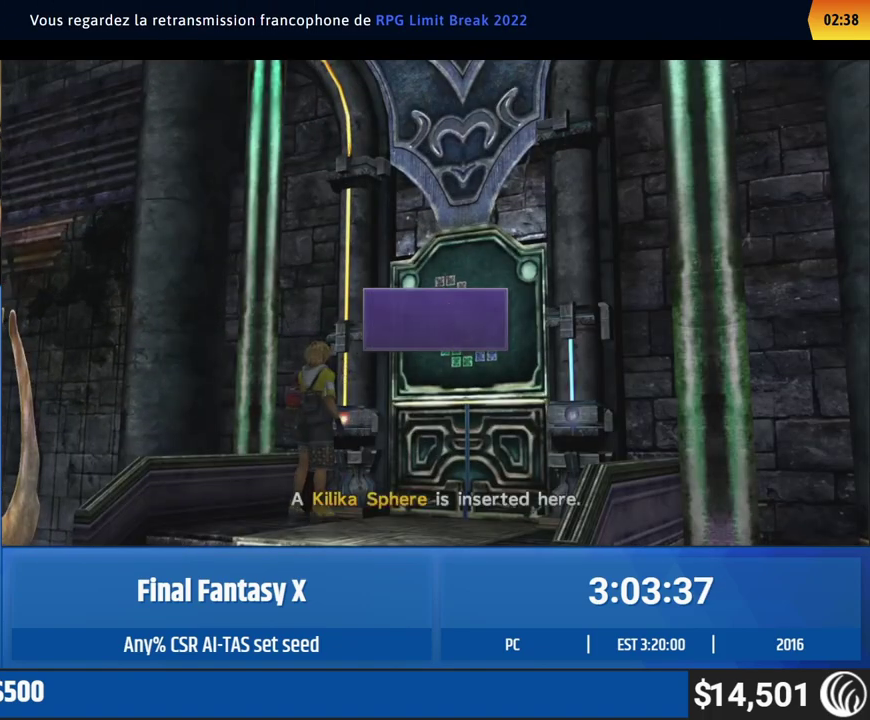
{"buttons": [], "left_stick": "center"}
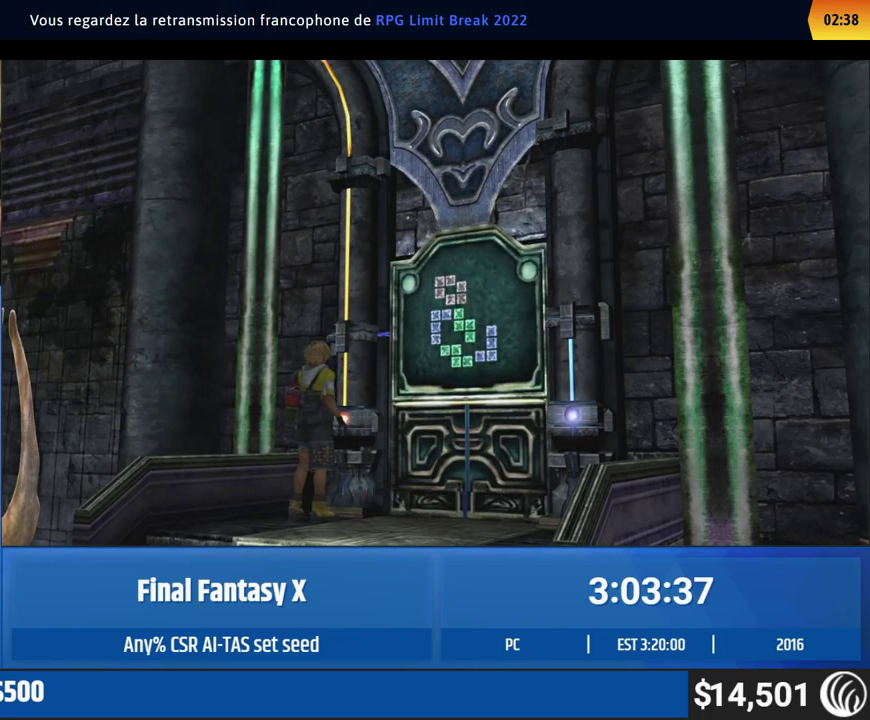
{"buttons": [], "left_stick": "center"}
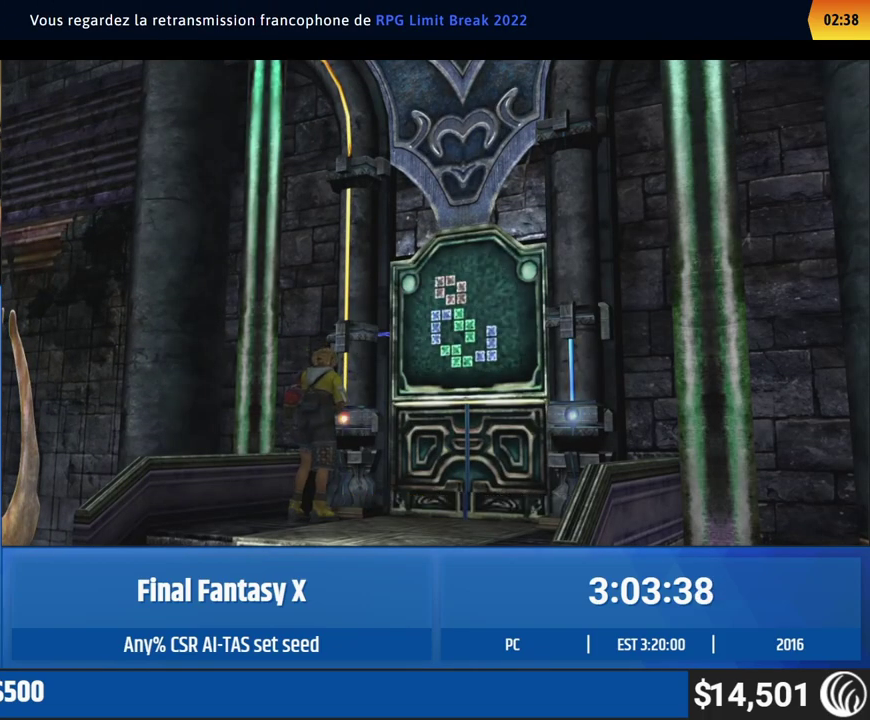
{"buttons": [], "left_stick": "center"}
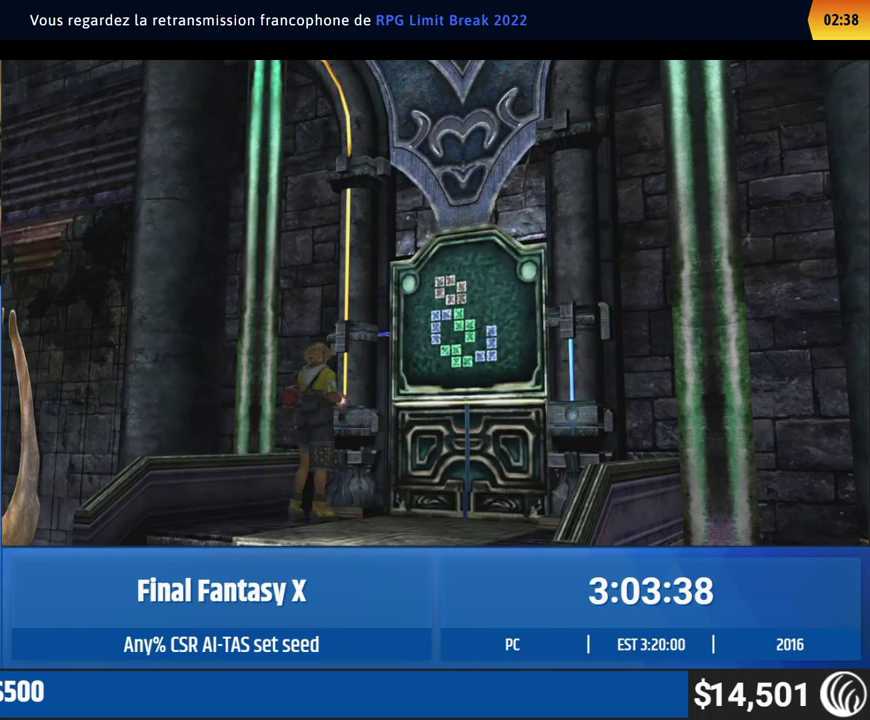
{"buttons": [], "left_stick": "center"}
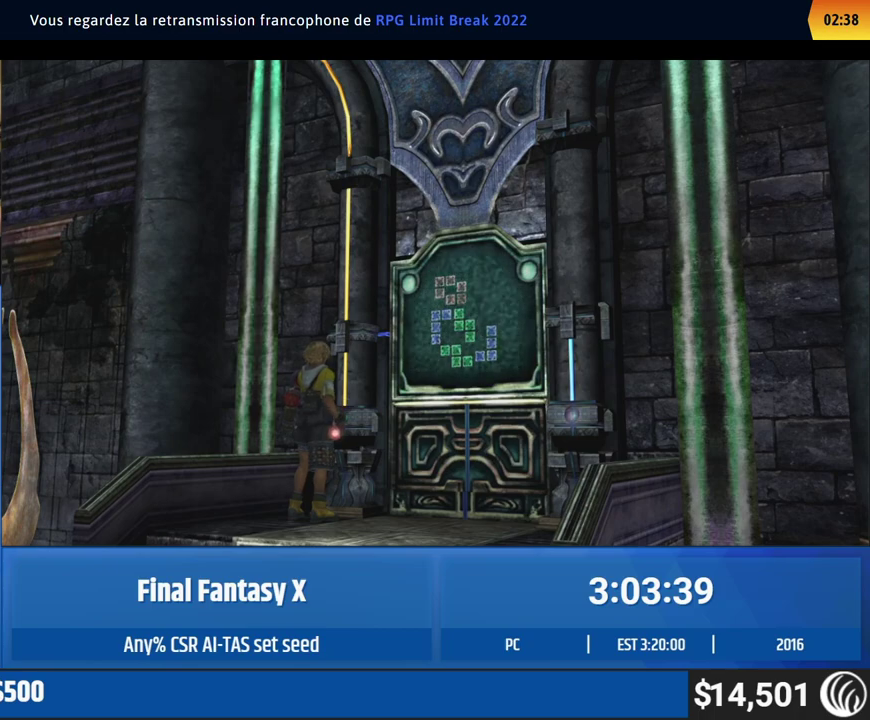
{"buttons": [], "left_stick": "down-right", "events": [[350, "left_stick", "down-right"]]}
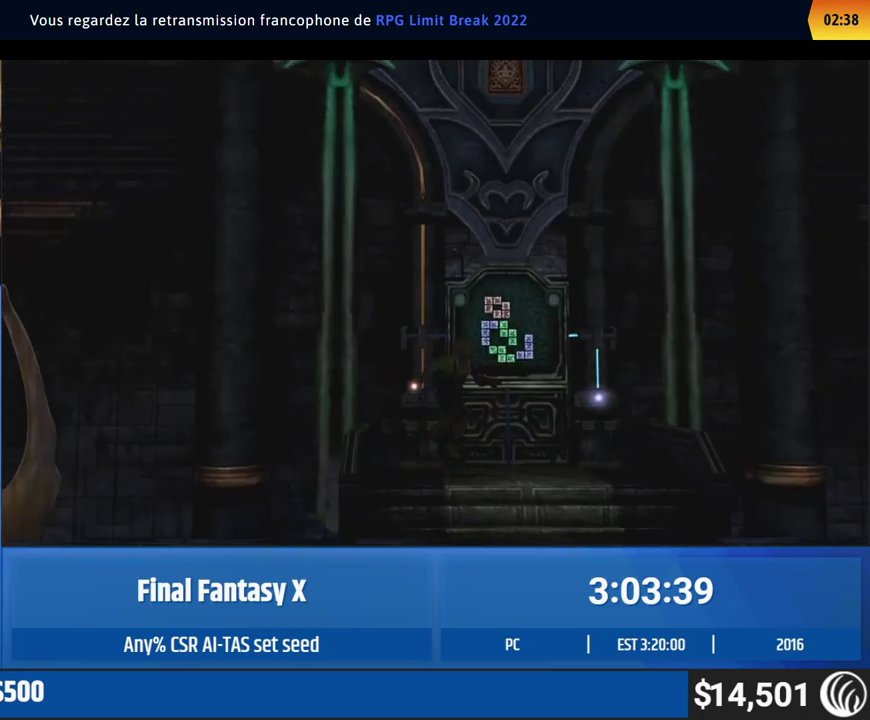
{"buttons": [], "left_stick": "down-right"}
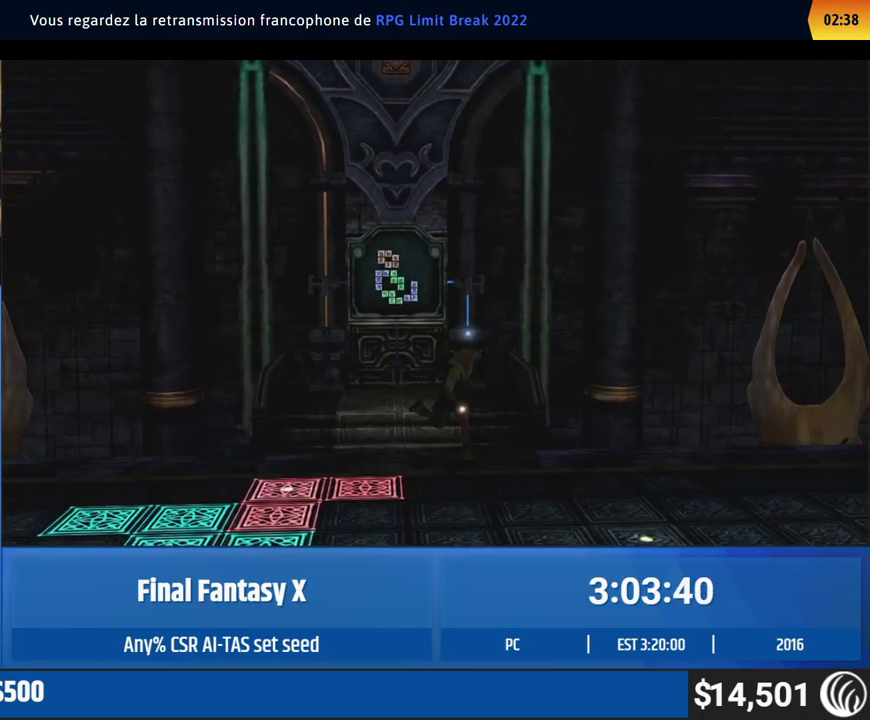
{"buttons": [], "left_stick": "down-right"}
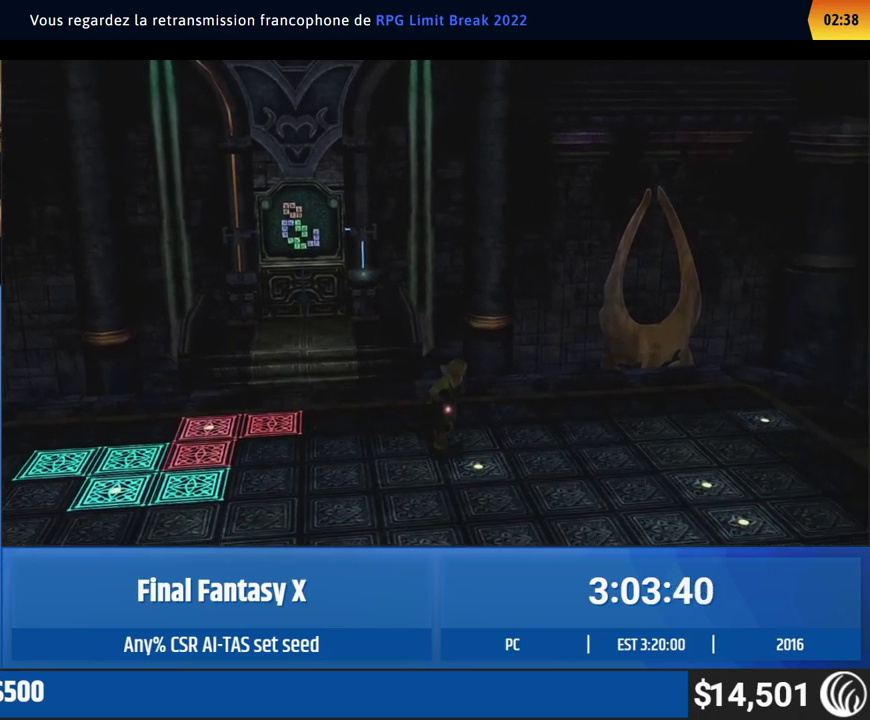
{"buttons": [], "left_stick": "right", "events": [[150, "left_stick", "right"]]}
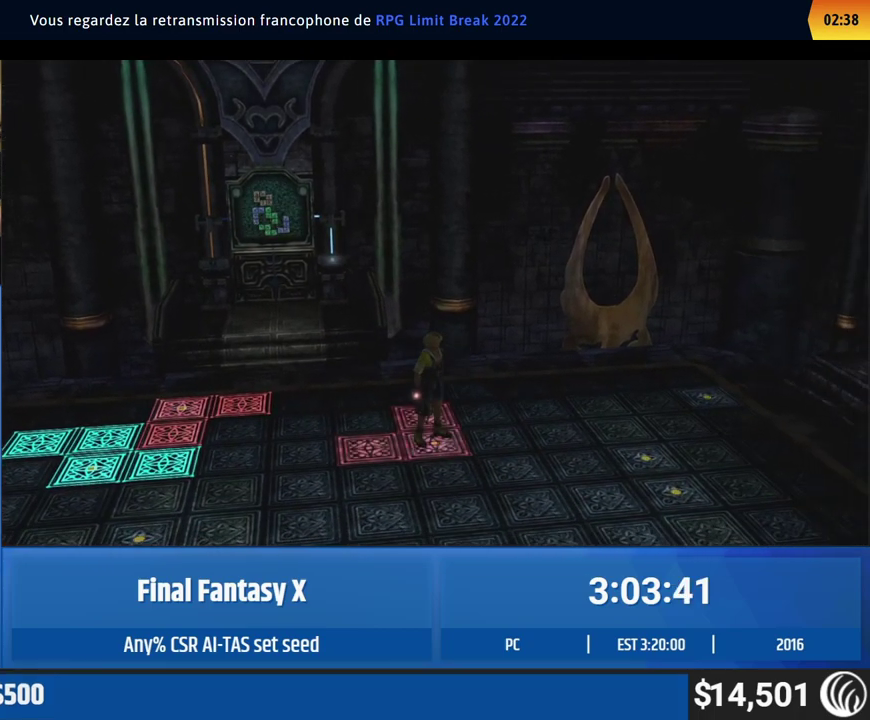
{"buttons": [], "left_stick": "right"}